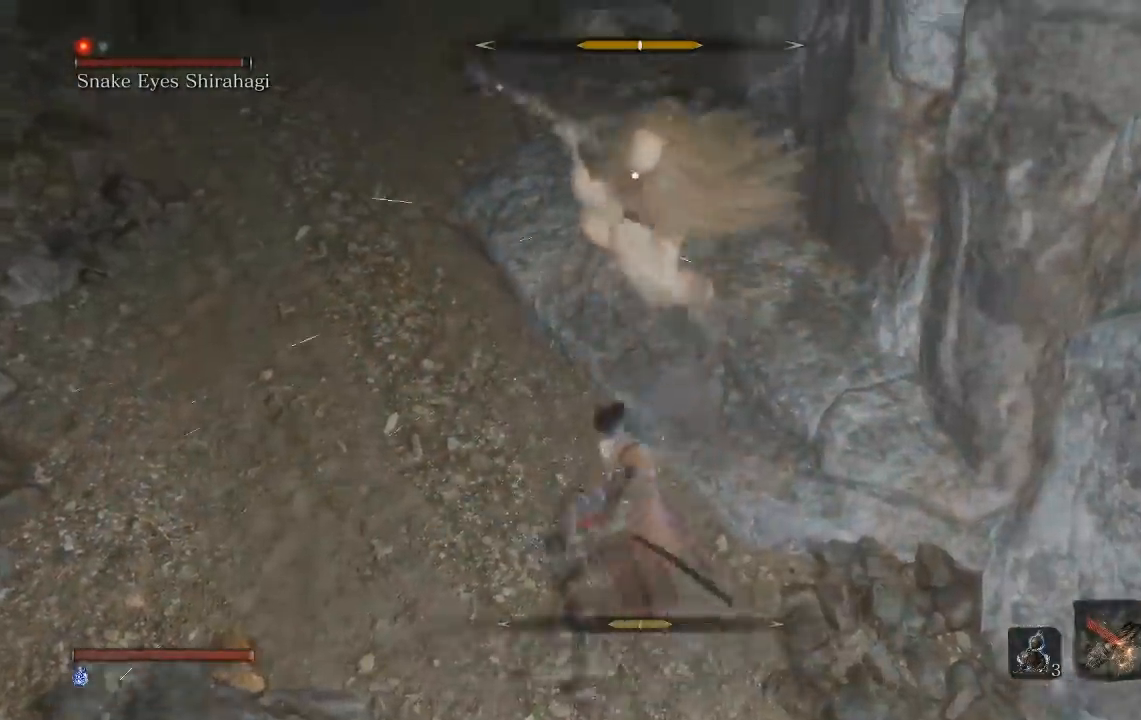
Gameplay with a controller (Xbox layout); each line is a JSON object with the inputs held at the frame after it. "events" lists button and stick changes between this image and that frame as [ms after this image, input, new state], when the widget could be followed in between.
{"buttons": [], "left_stick": "center", "right_stick": "center", "events": [[483, "left_stick", "center"]]}
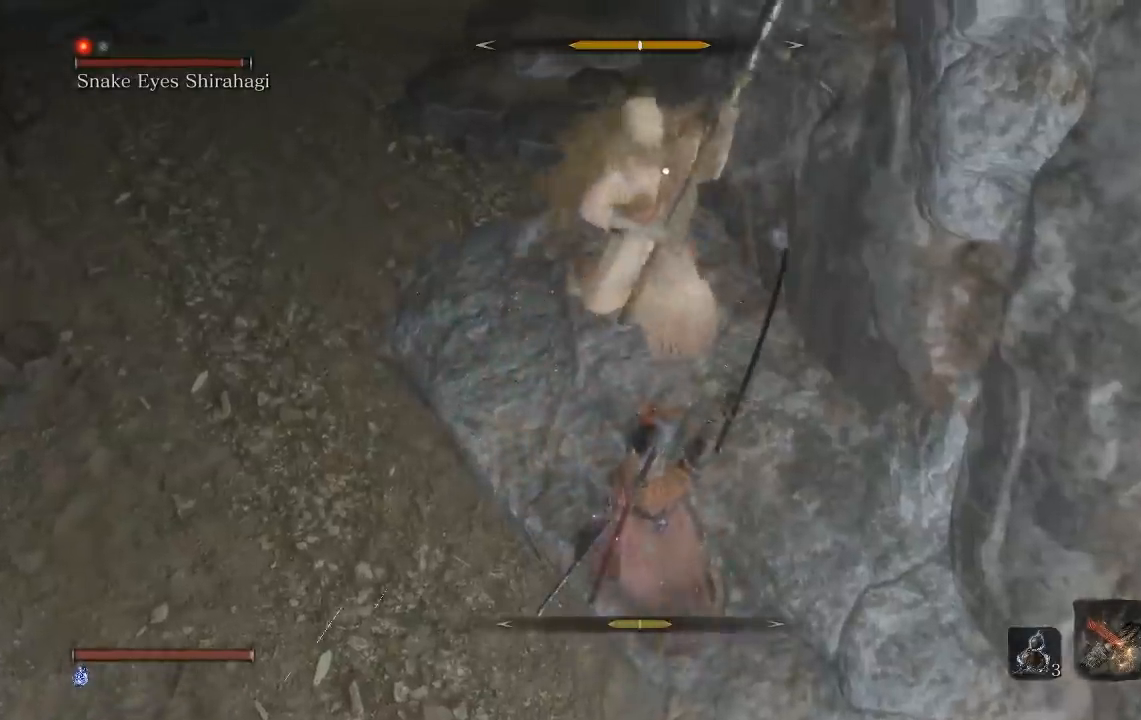
{"buttons": [], "left_stick": "down", "right_stick": "center", "events": [[50, "left_stick", "down"]]}
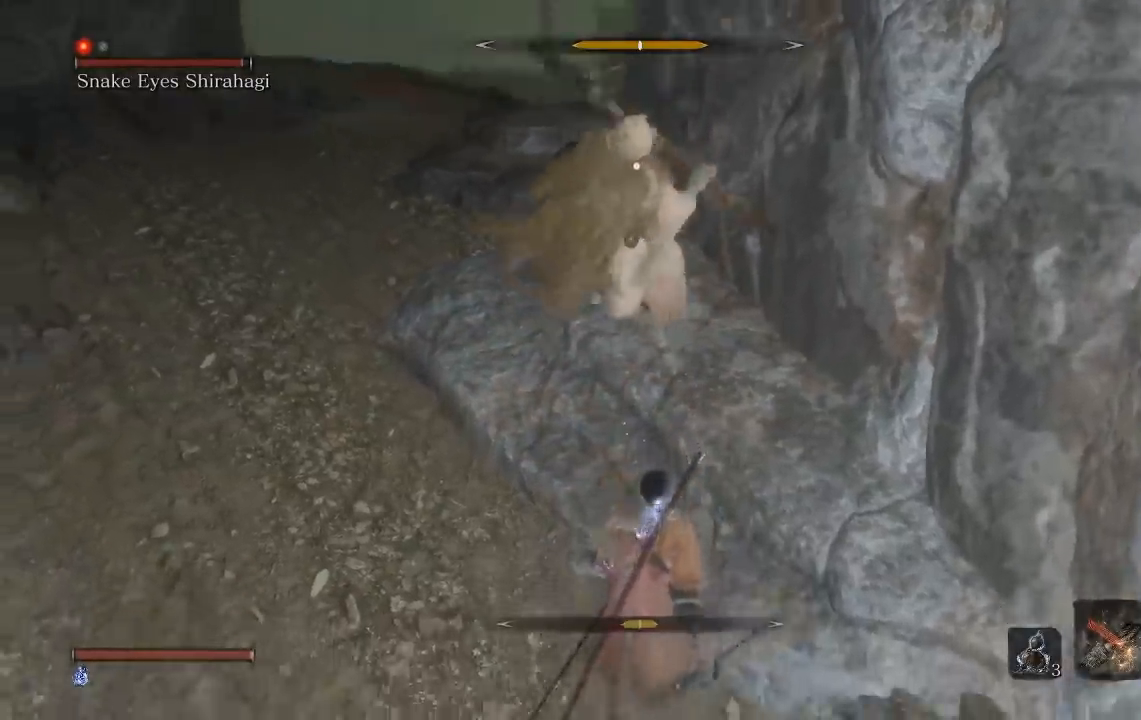
{"buttons": [], "left_stick": "up", "right_stick": "center", "events": [[17, "left_stick", "center"], [67, "left_stick", "up"], [117, "L1", "down"], [217, "L1", "up"], [333, "R1", "down"], [450, "R1", "up"]]}
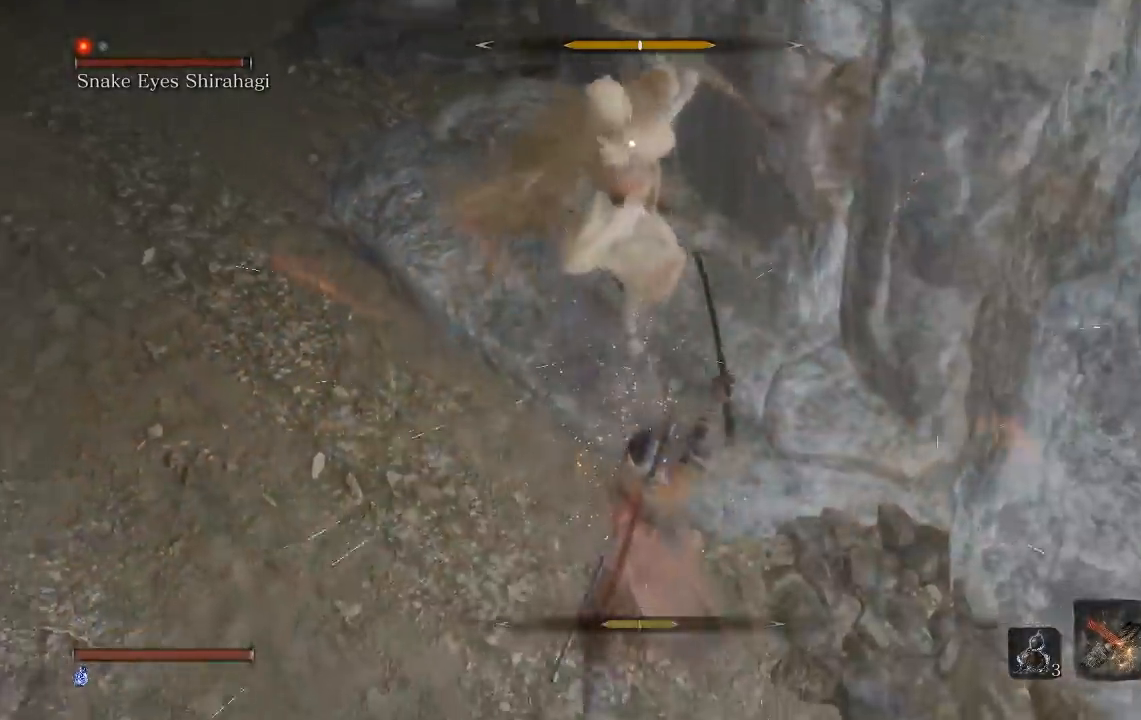
{"buttons": [], "left_stick": "up-left", "right_stick": "center", "events": [[200, "left_stick", "up-left"]]}
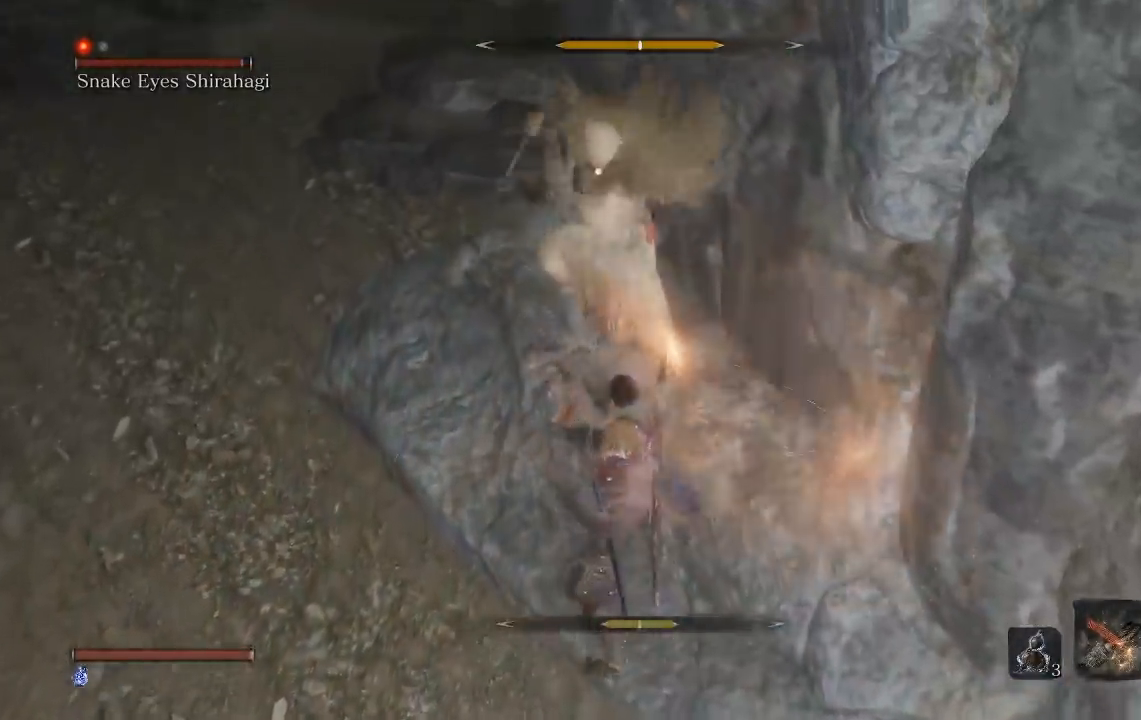
{"buttons": [], "left_stick": "down", "right_stick": "center", "events": [[200, "left_stick", "down-left"], [267, "left_stick", "down"]]}
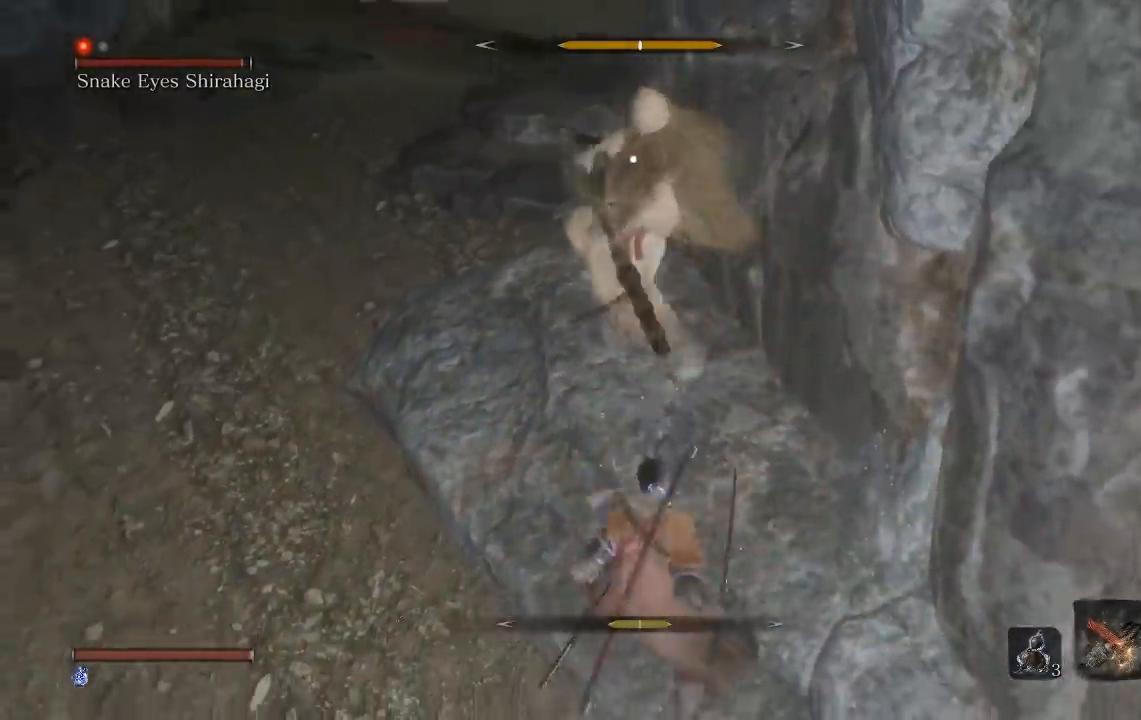
{"buttons": [], "left_stick": "down", "right_stick": "center", "events": []}
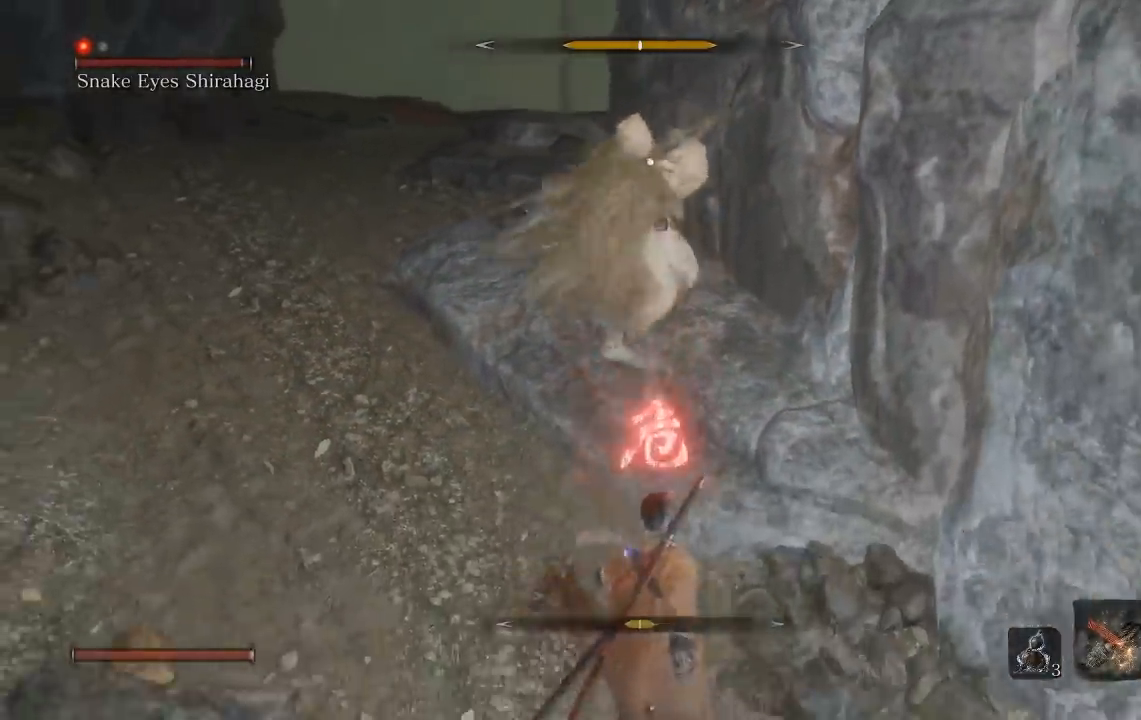
{"buttons": [], "left_stick": "right", "right_stick": "center", "events": [[117, "B", "down"], [183, "B", "up"], [483, "left_stick", "right"]]}
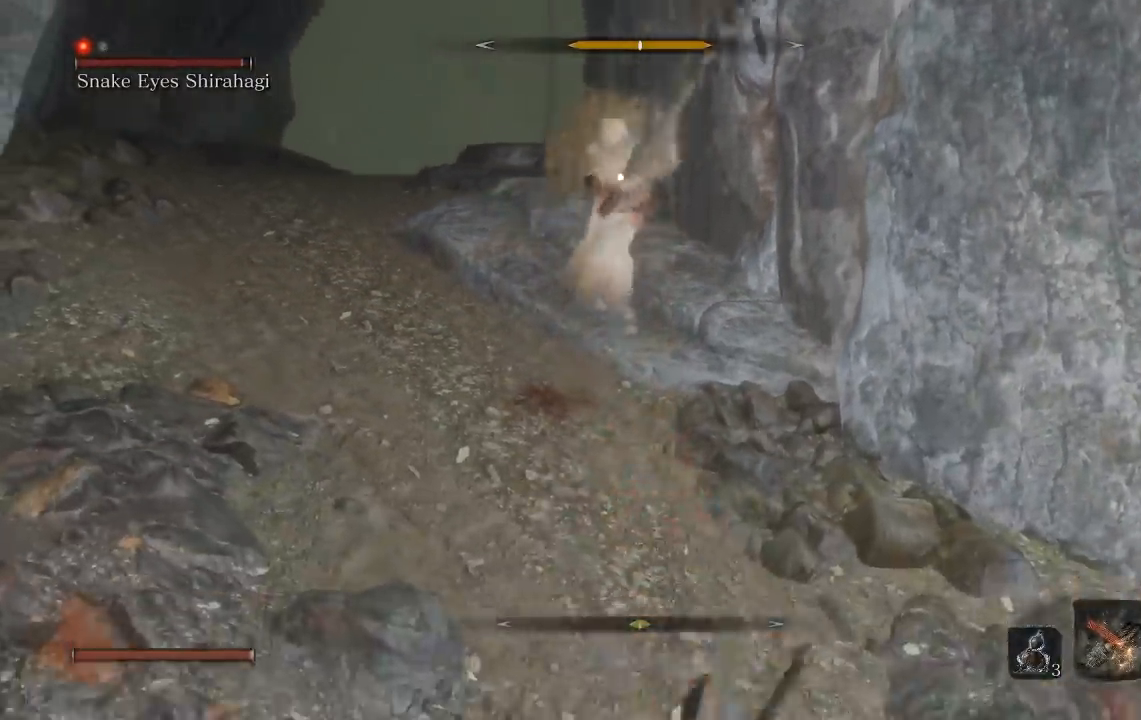
{"buttons": [], "left_stick": "up", "right_stick": "center", "events": [[133, "left_stick", "up"]]}
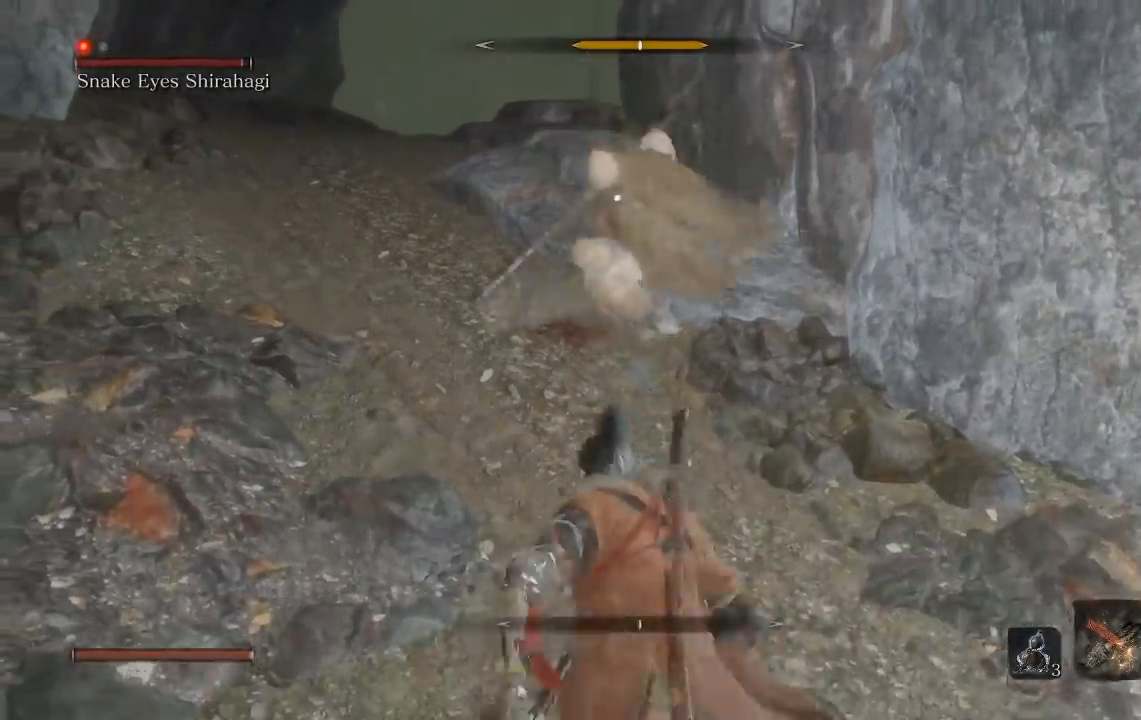
{"buttons": [], "left_stick": "up", "right_stick": "center", "events": [[267, "R1", "down"], [367, "R1", "up"]]}
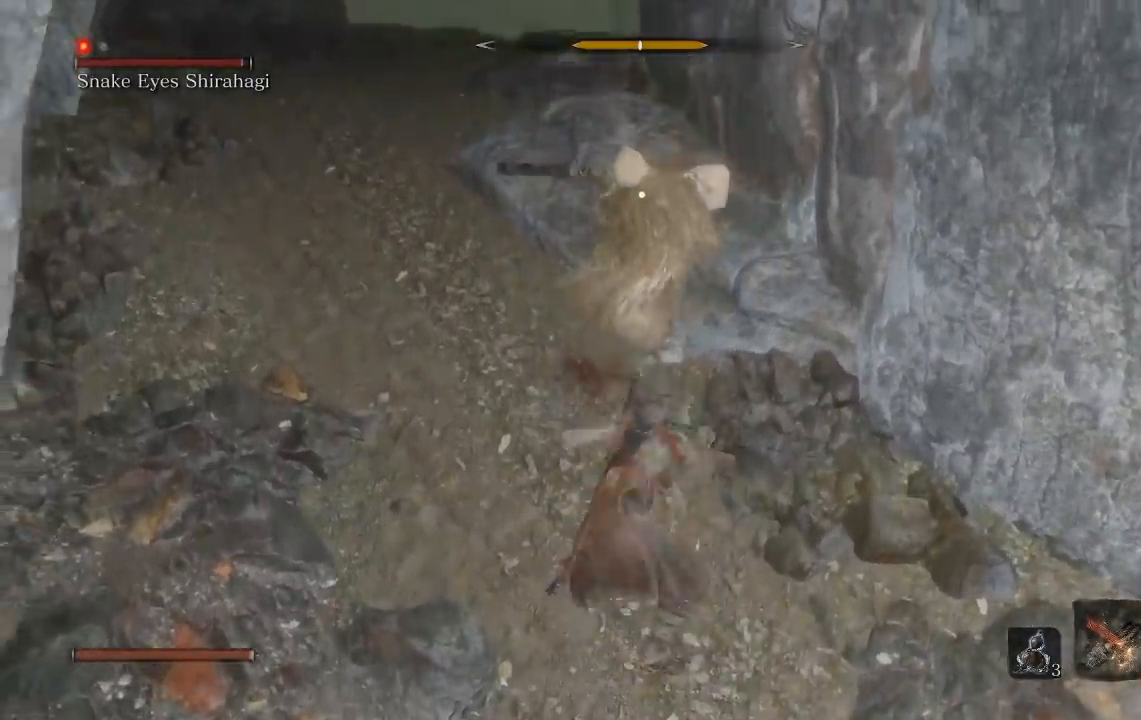
{"buttons": [], "left_stick": "up", "right_stick": "center", "events": [[400, "R1", "down"], [483, "R1", "up"]]}
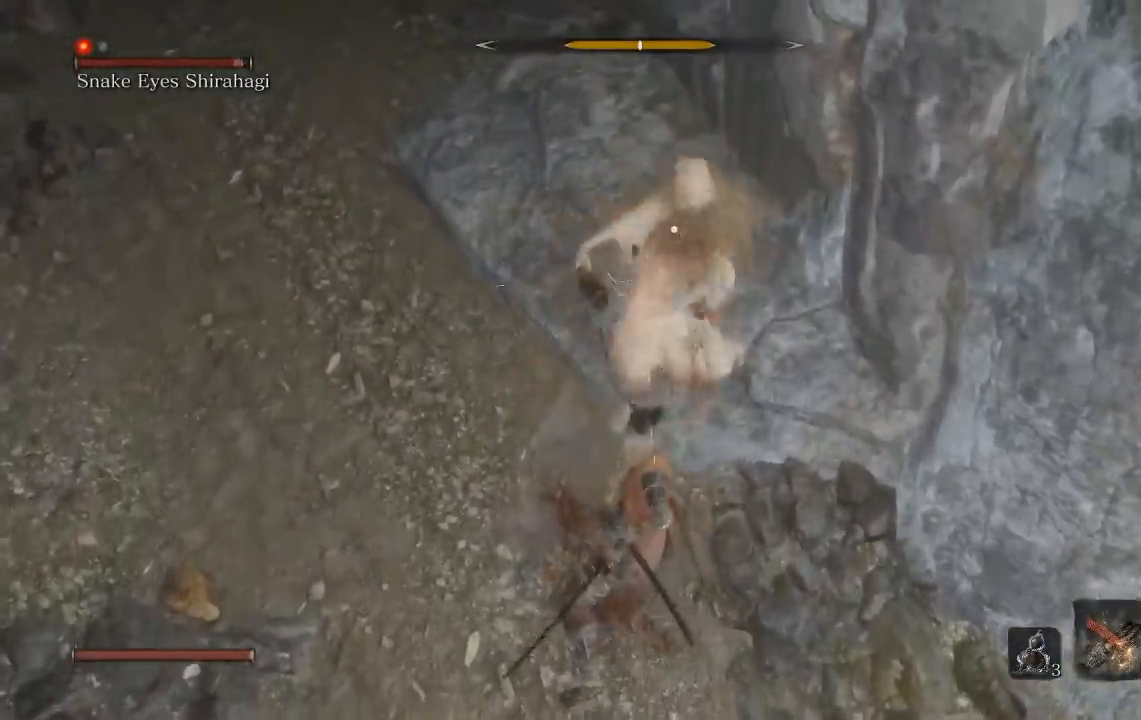
{"buttons": [], "left_stick": "up", "right_stick": "center", "events": []}
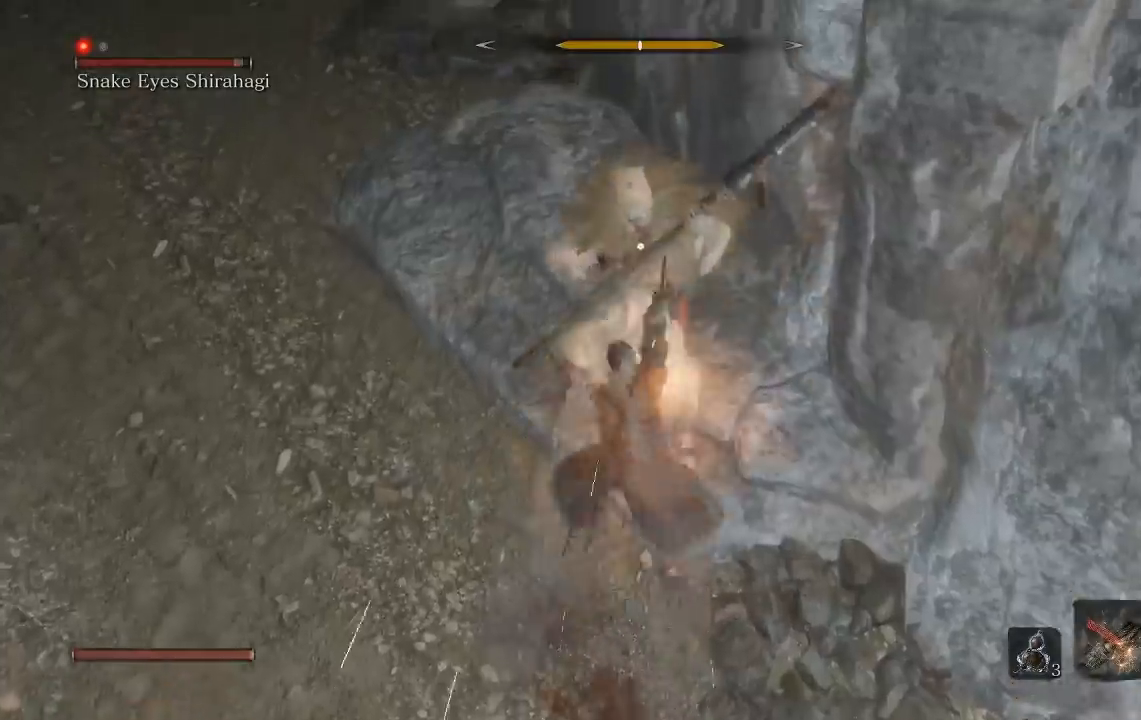
{"buttons": [], "left_stick": "down", "right_stick": "center", "events": [[83, "left_stick", "left"], [200, "left_stick", "down"]]}
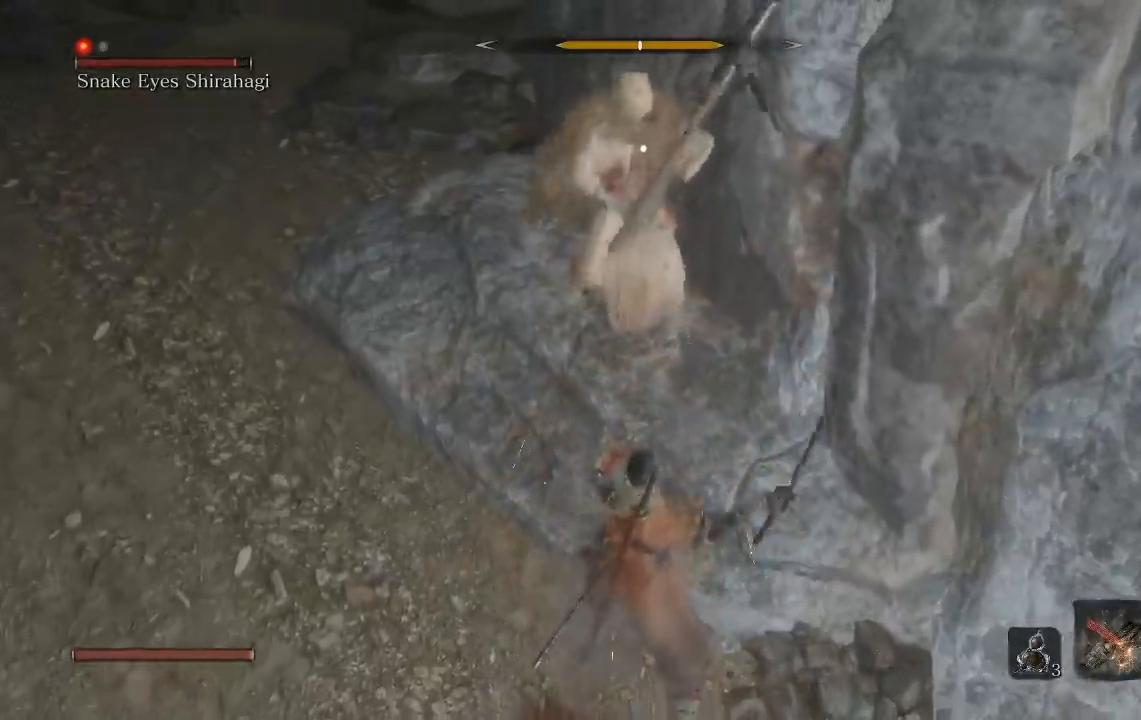
{"buttons": ["L1"], "left_stick": "up", "right_stick": "center", "events": [[267, "left_stick", "center"], [333, "left_stick", "up"], [417, "L1", "down"]]}
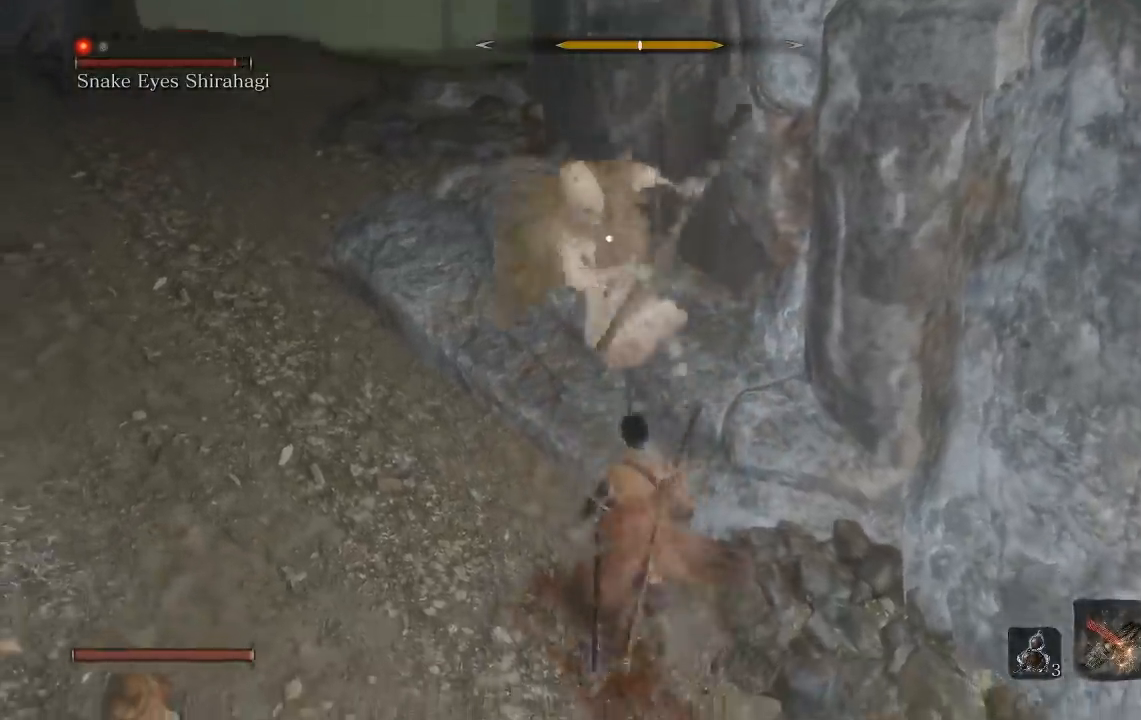
{"buttons": [], "left_stick": "up", "right_stick": "center"}
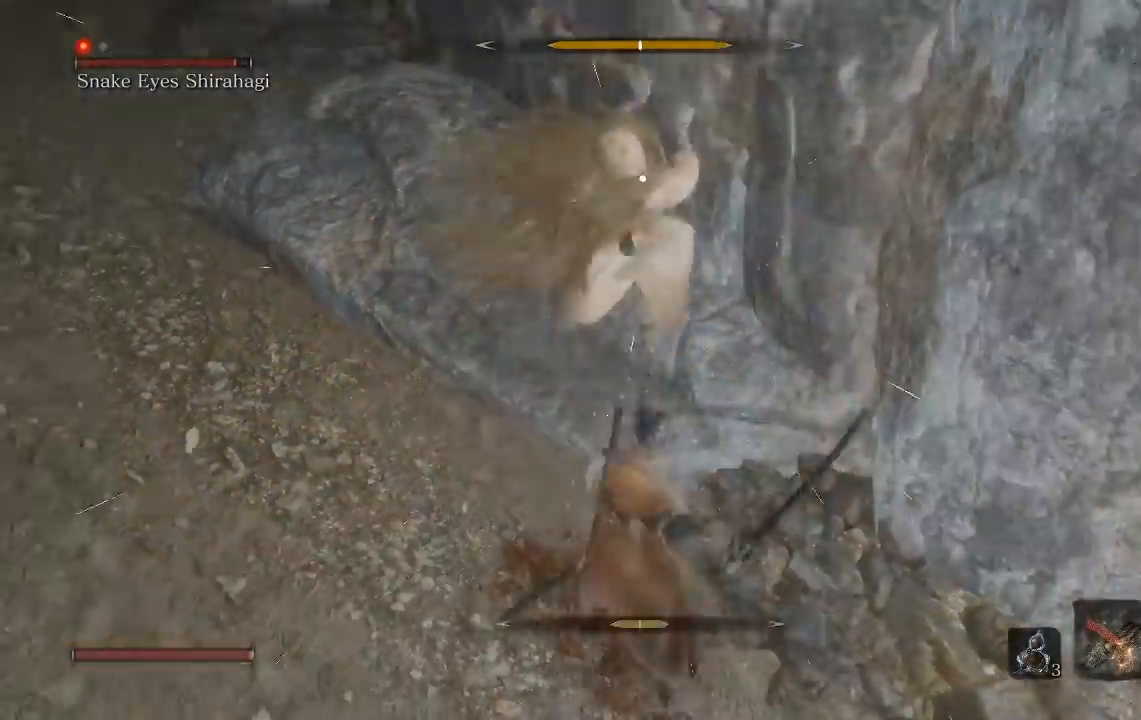
{"buttons": [], "left_stick": "down-left", "right_stick": "center", "events": [[150, "left_stick", "up-left"], [350, "left_stick", "left"], [467, "left_stick", "down-left"]]}
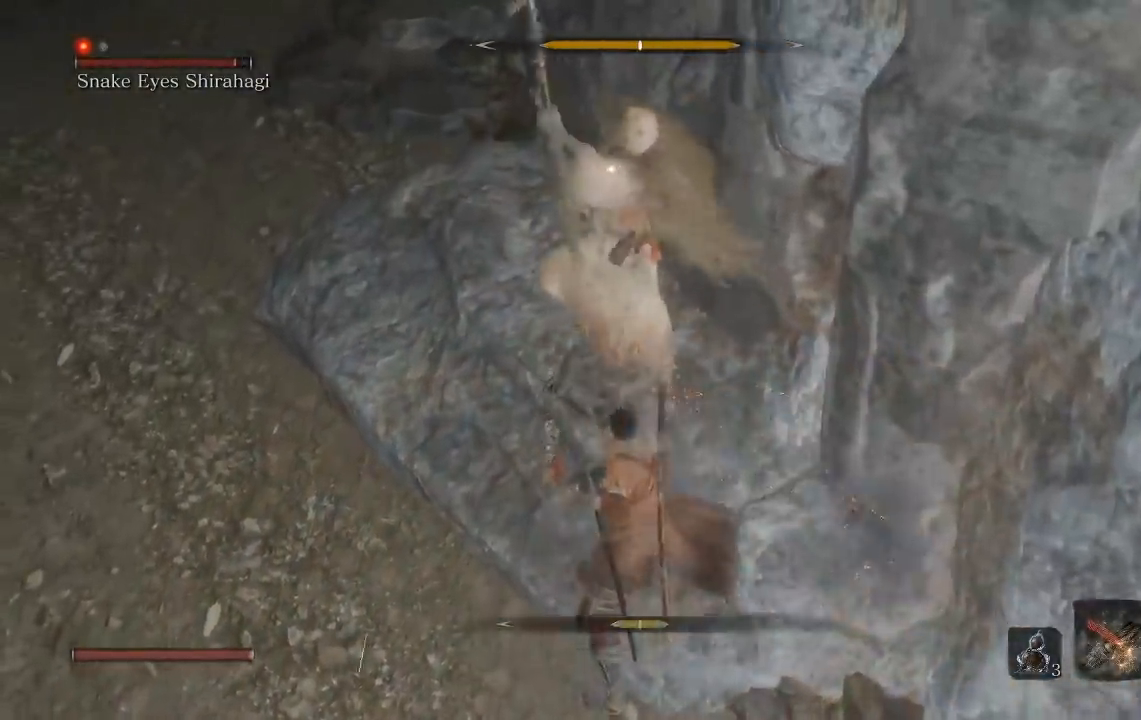
{"buttons": [], "left_stick": "down", "right_stick": "center", "events": [[50, "left_stick", "down"]]}
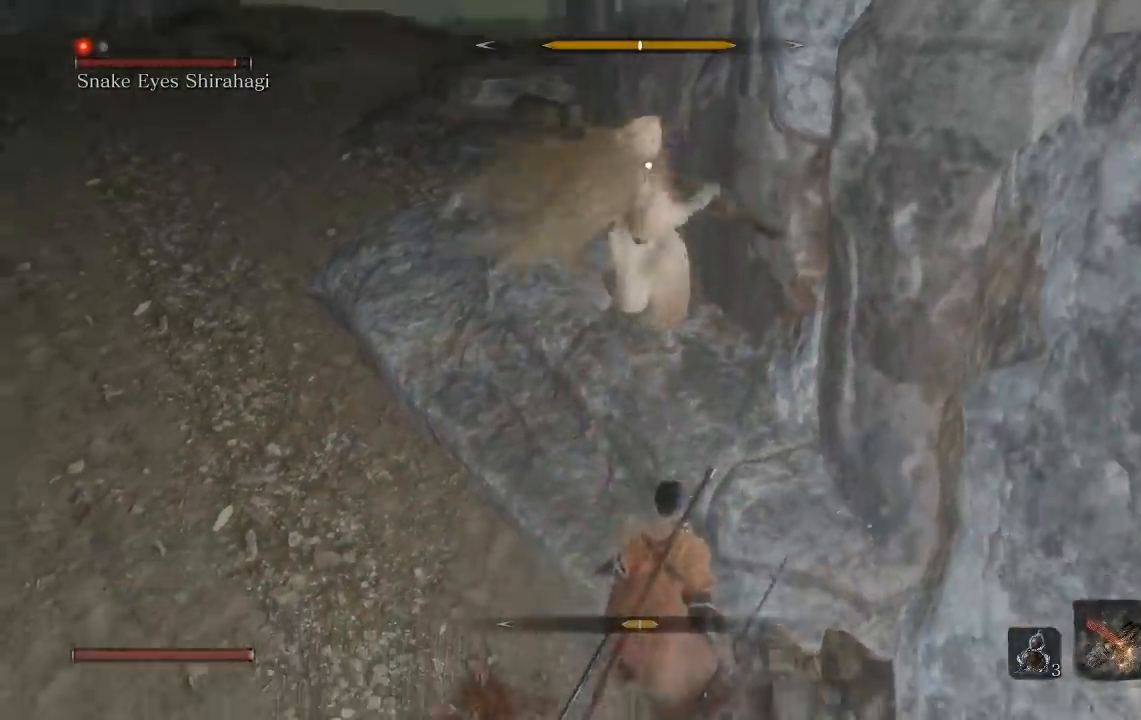
{"buttons": ["R1"], "left_stick": "up", "right_stick": "center", "events": [[167, "left_stick", "up"], [200, "L1", "down"], [300, "L1", "up"], [483, "R1", "down"]]}
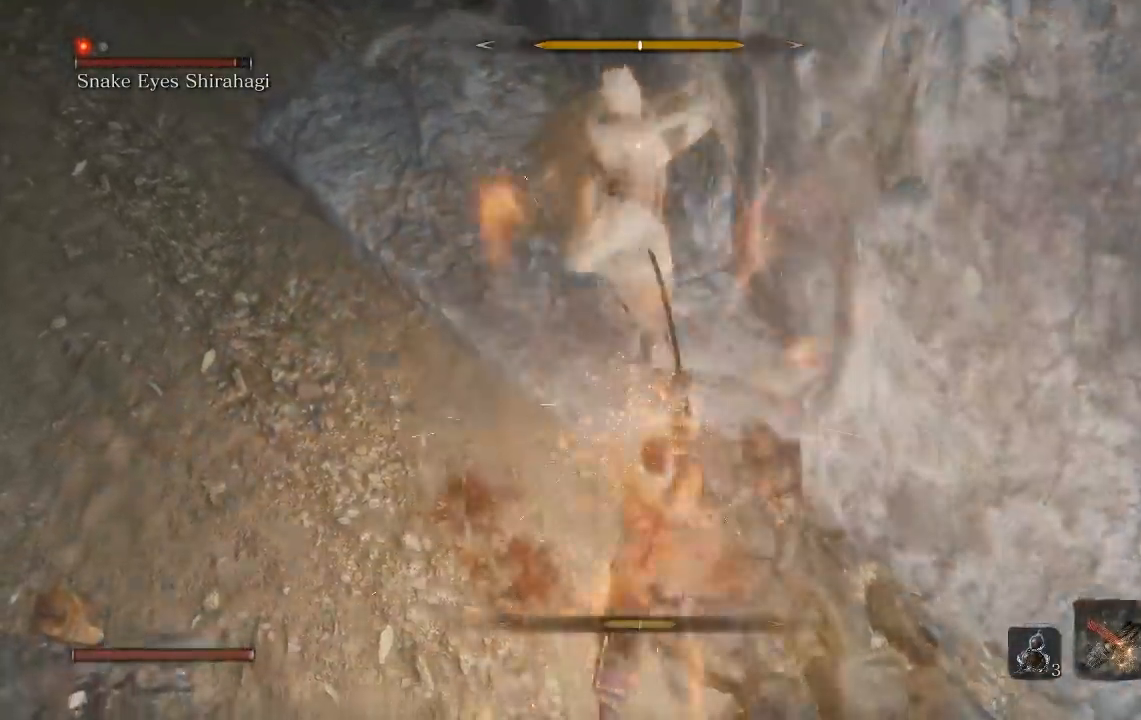
{"buttons": [], "left_stick": "up-left", "right_stick": "center", "events": [[100, "R1", "up"], [467, "left_stick", "up-left"]]}
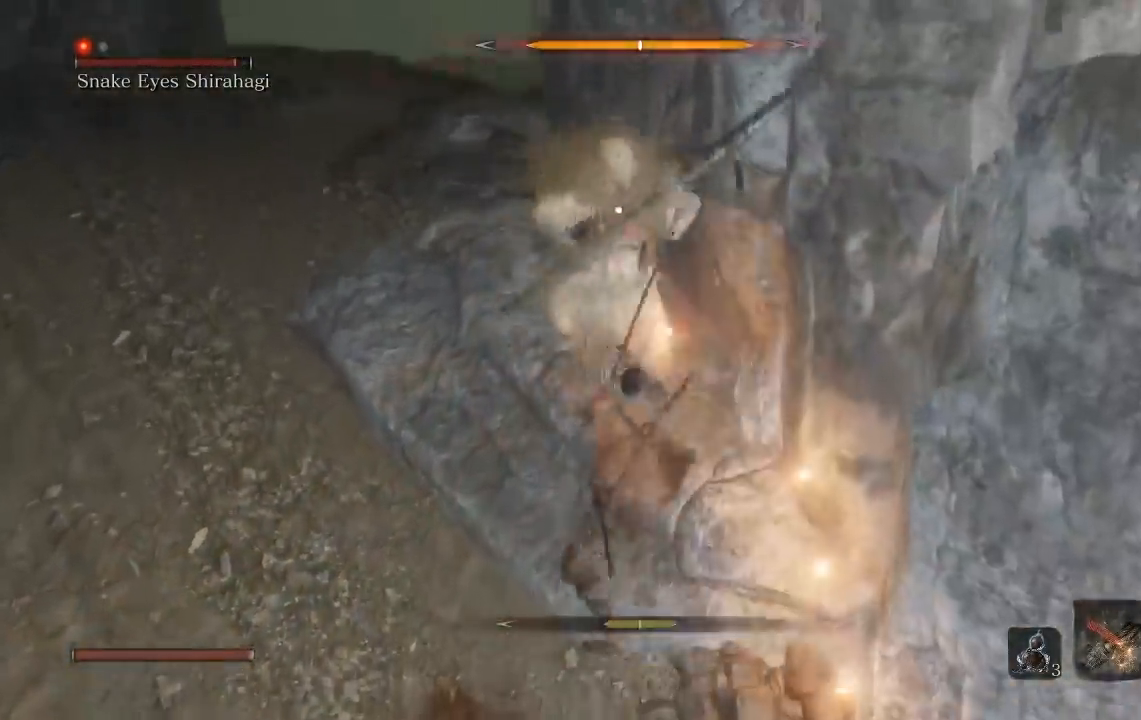
{"buttons": [], "left_stick": "down-left", "right_stick": "center", "events": [[400, "left_stick", "down-left"]]}
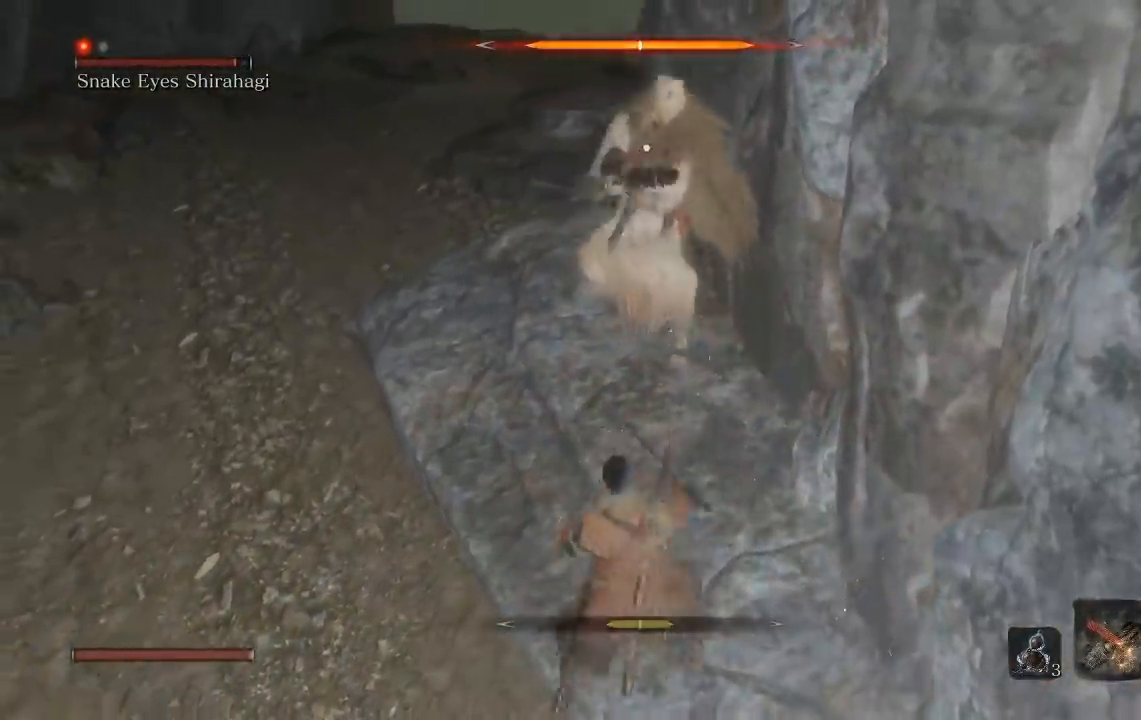
{"buttons": [], "left_stick": "down", "right_stick": "center", "events": [[17, "left_stick", "down"]]}
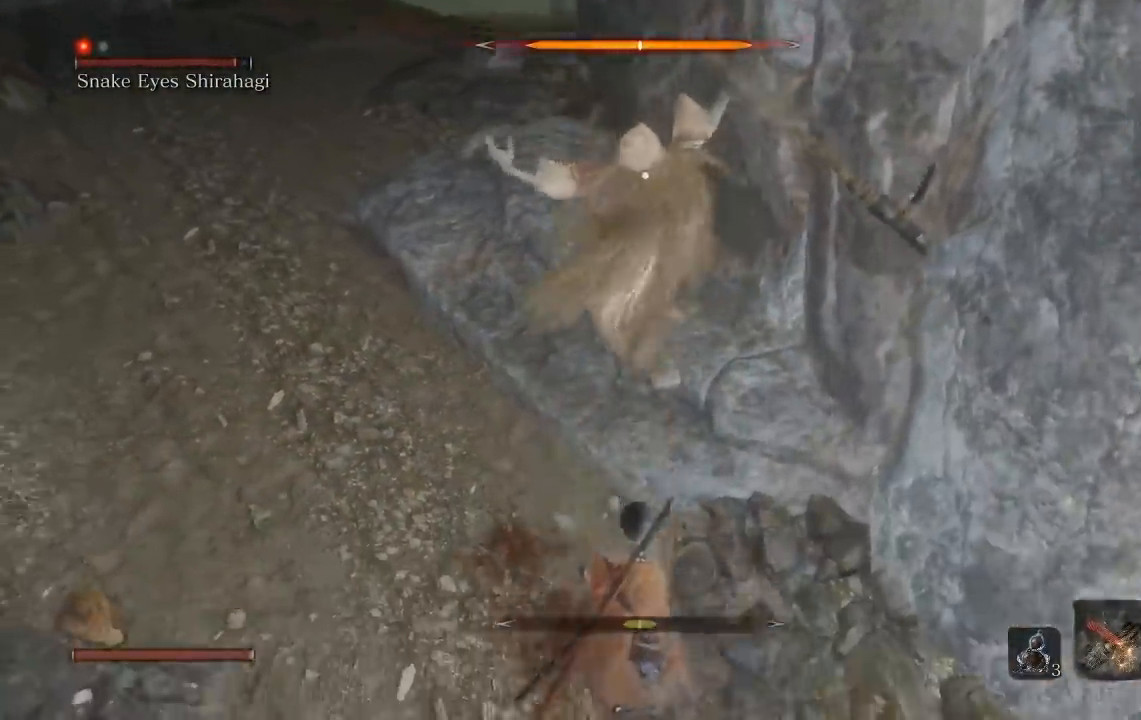
{"buttons": ["R1"], "left_stick": "up", "right_stick": "center", "events": [[83, "left_stick", "center"], [150, "left_stick", "up"], [183, "L1", "down"], [333, "L1", "up"], [500, "R1", "down"]]}
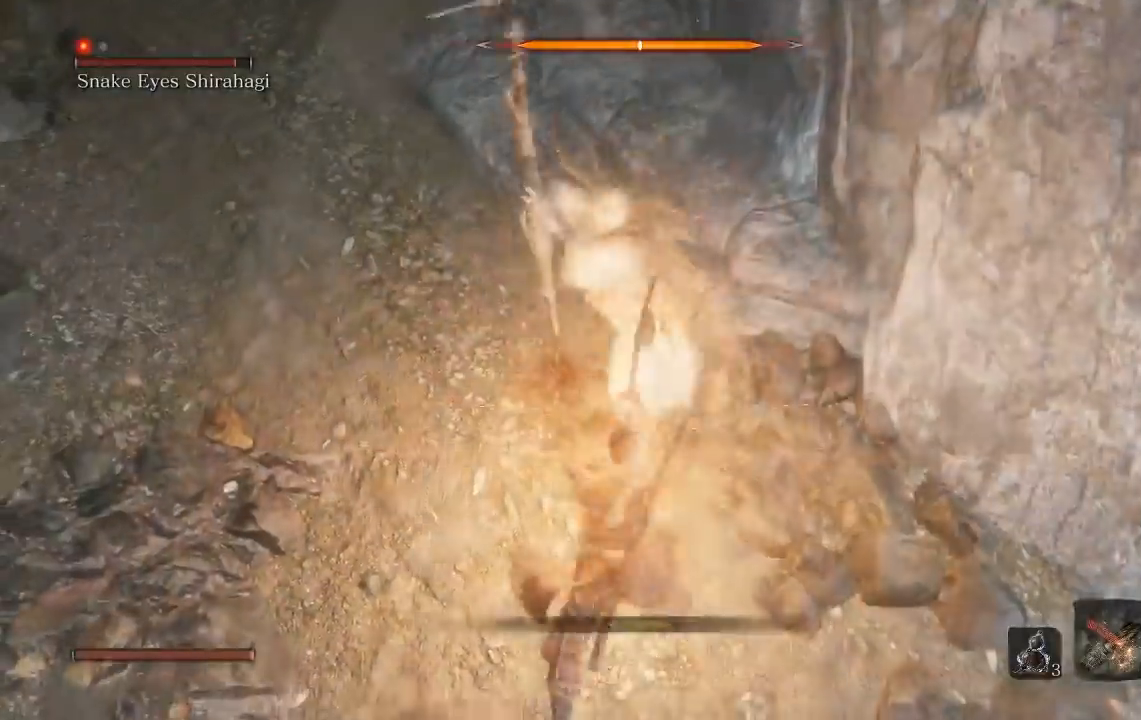
{"buttons": [], "left_stick": "up", "right_stick": "center", "events": [[117, "R1", "up"]]}
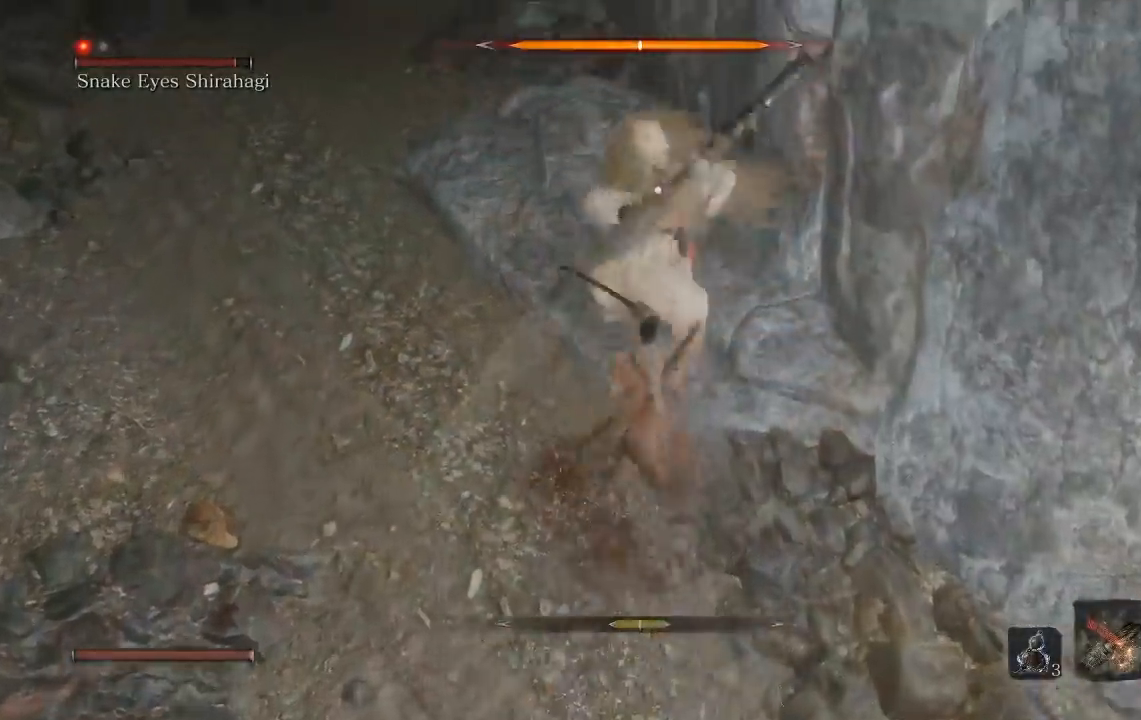
{"buttons": [], "left_stick": "down", "right_stick": "center", "events": [[450, "left_stick", "down-left"], [500, "left_stick", "down"]]}
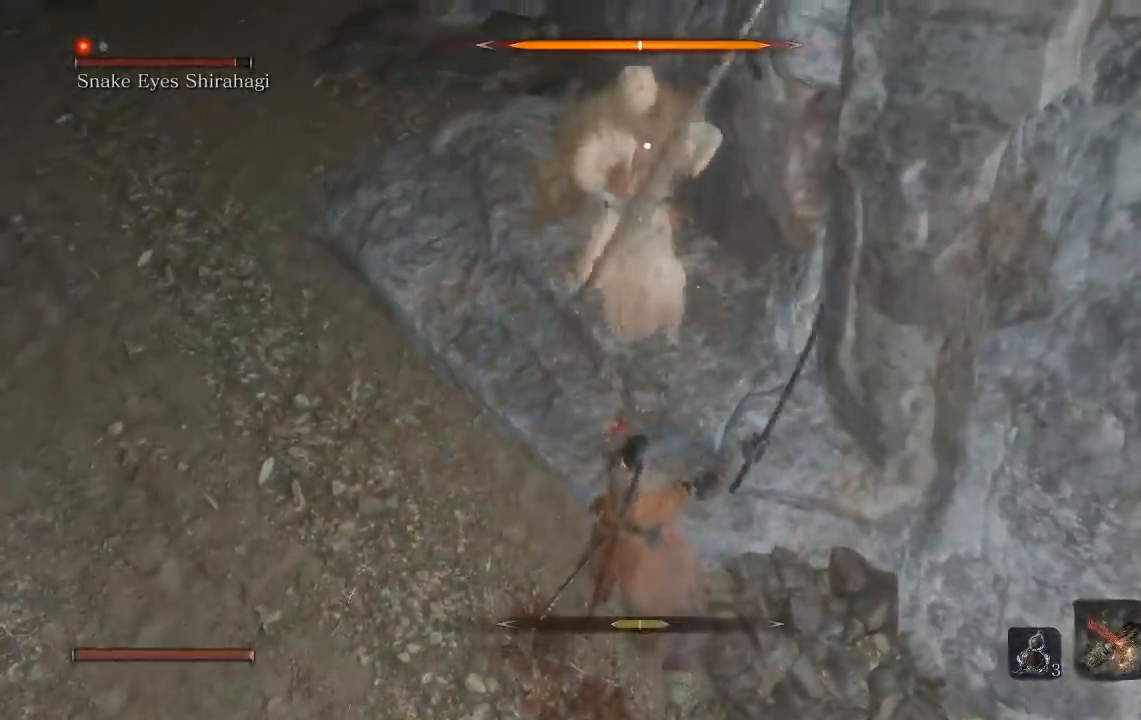
{"buttons": [], "left_stick": "down", "right_stick": "center", "events": []}
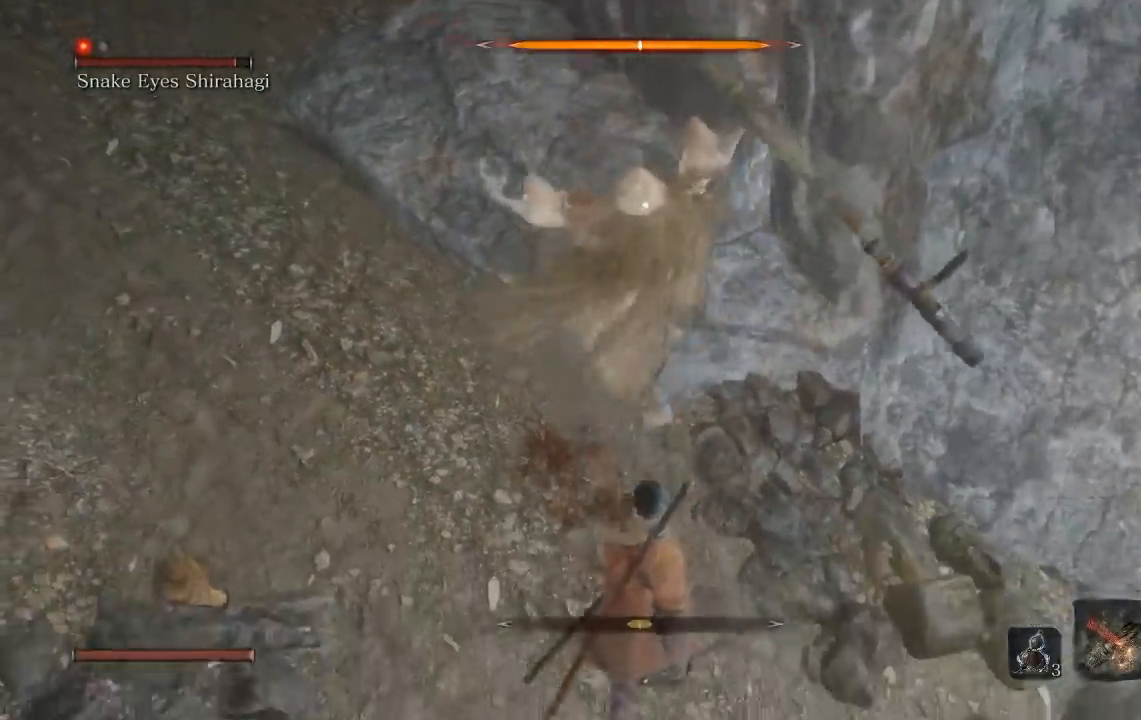
{"buttons": [], "left_stick": "up", "right_stick": "center", "events": [[217, "L1", "down"], [317, "left_stick", "up"], [350, "L1", "up"]]}
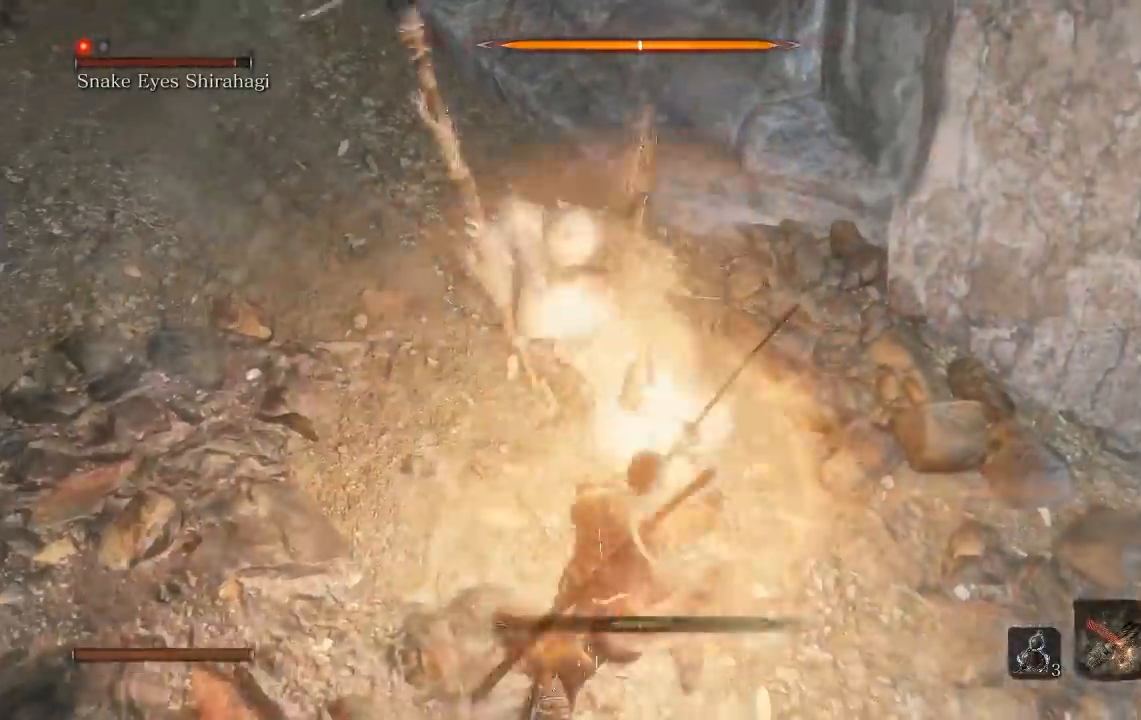
{"buttons": [], "left_stick": "up", "right_stick": "center", "events": [[100, "R1", "down"], [217, "R1", "up"]]}
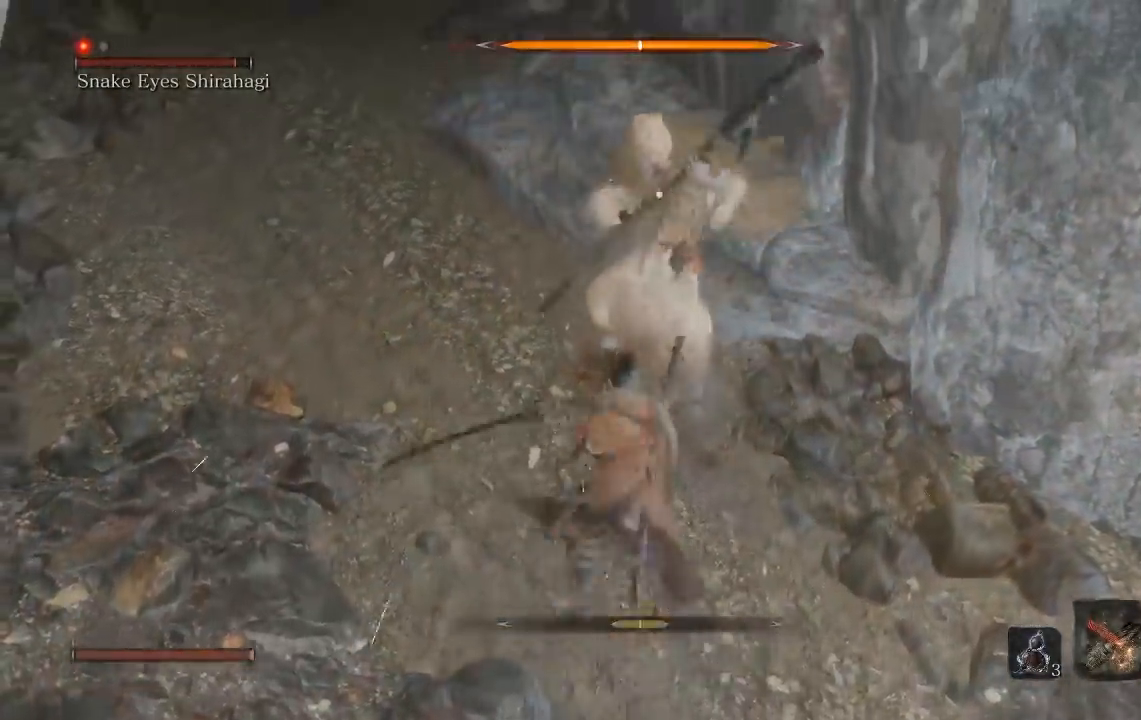
{"buttons": [], "left_stick": "down-right", "right_stick": "center", "events": [[433, "left_stick", "center"], [483, "left_stick", "down-right"]]}
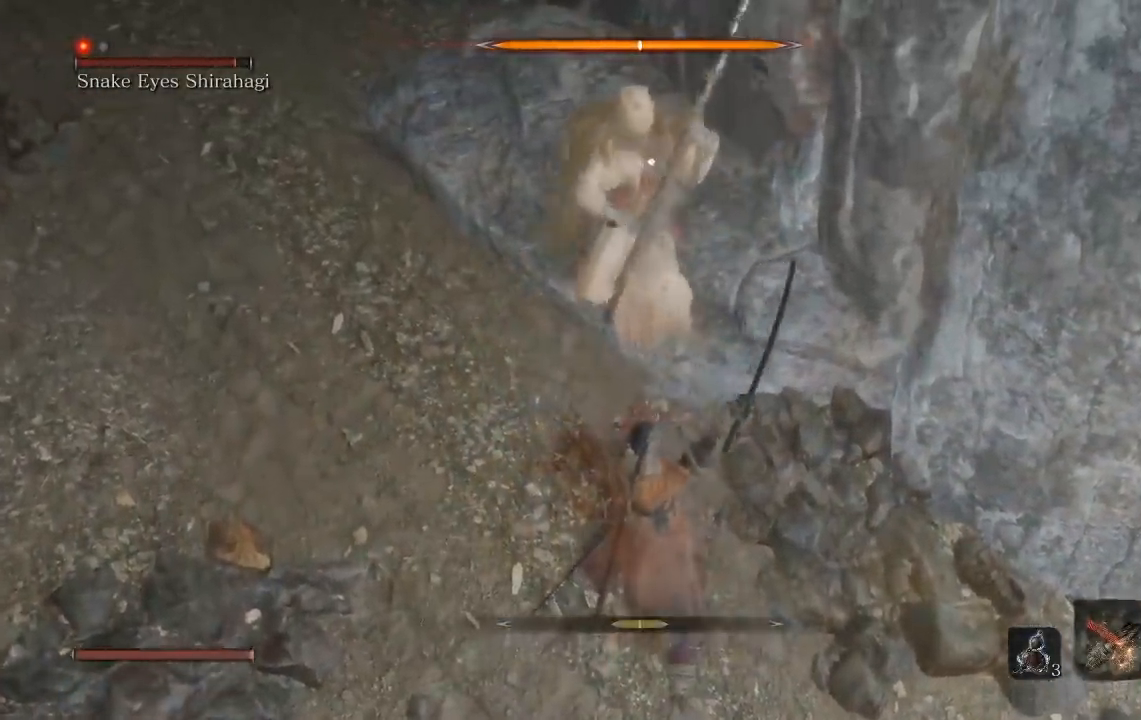
{"buttons": [], "left_stick": "down", "right_stick": "center", "events": [[17, "left_stick", "down"]]}
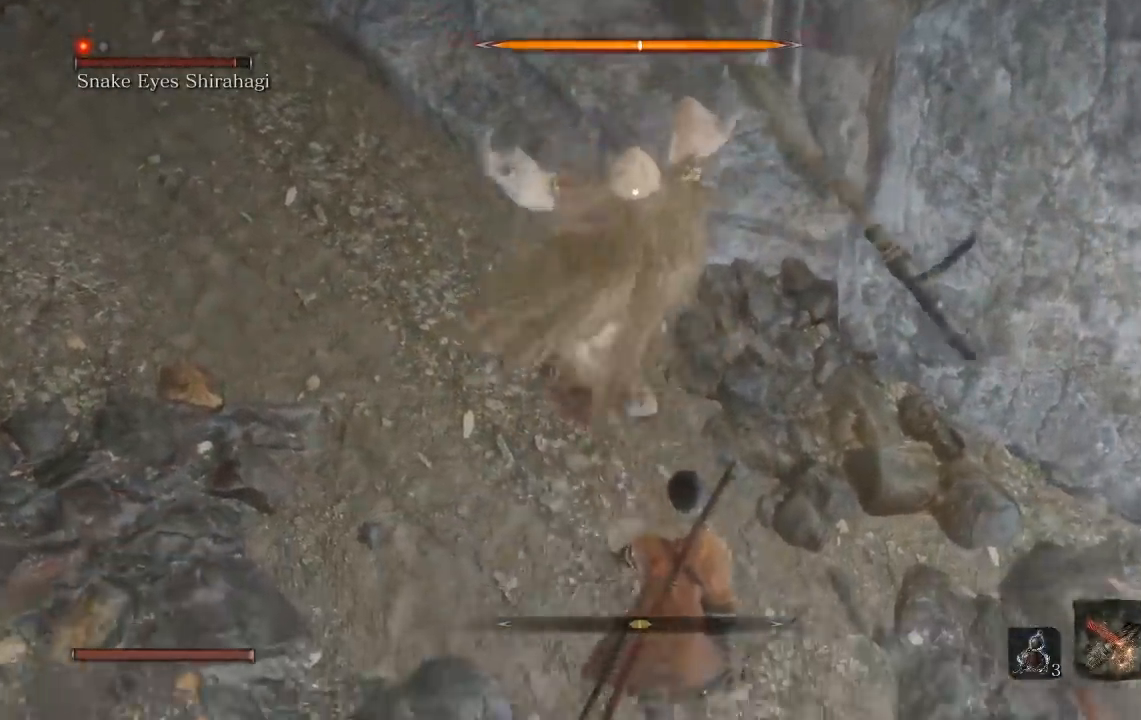
{"buttons": [], "left_stick": "up", "right_stick": "center", "events": [[17, "left_stick", "center"], [200, "L1", "down"], [217, "left_stick", "up-left"], [400, "L1", "up"], [467, "left_stick", "up"]]}
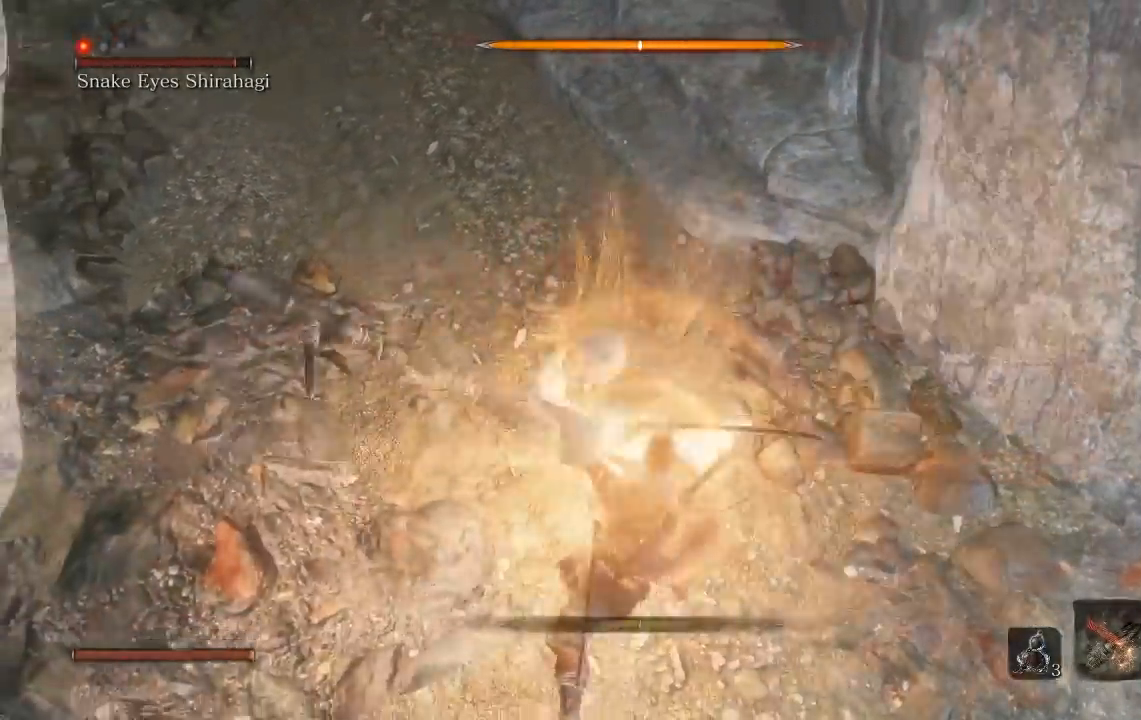
{"buttons": [], "left_stick": "up", "right_stick": "center", "events": [[67, "R1", "down"], [167, "R1", "up"]]}